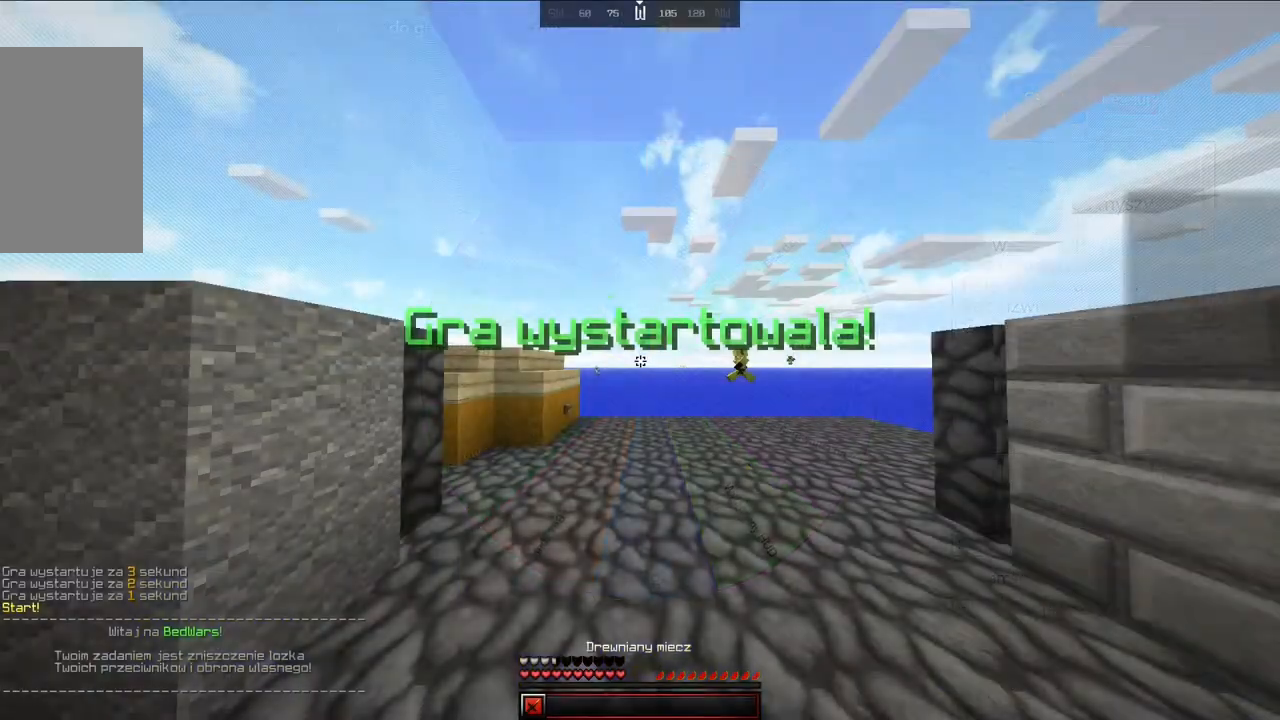
Gameplay with keyboard and mouse; each line is a JSON object with the keys and mouse buttons held at the frame after it. "events" lists presses ("down") and releases ("up") of "a", "d", "s", "space", "w", "mouse_left" and "mouse_right" between this image and that frame as [ms after this image, input, new state], when the widget could be followed in between. "mouse_left", "mouse_right" = the "left", "right" buttons of the "mouse" list. No other keys are recorded. Fast repeated clicks can show as one long hold. Mouse movement is not recorded.
{"keys": [], "mouse": [], "events": [[450, "s", "down"], [500, "s", "up"]]}
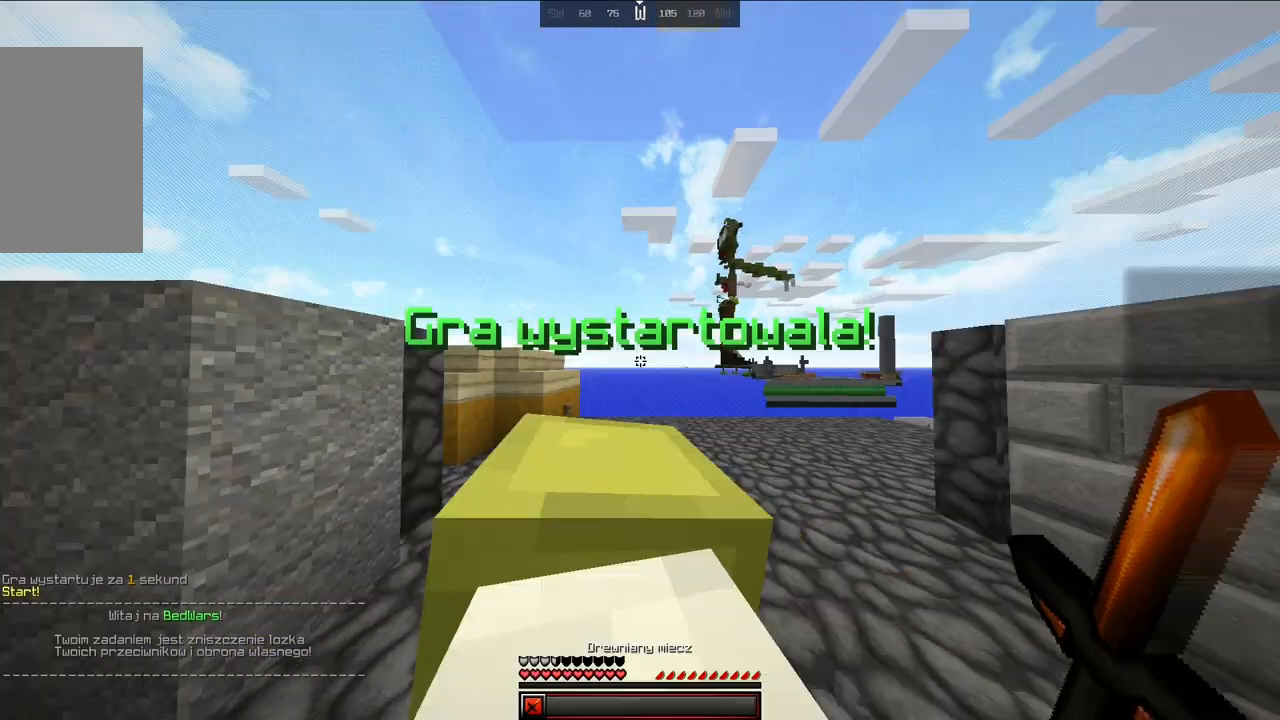
{"keys": ["s"], "mouse": [], "events": [[50, "s", "down"]]}
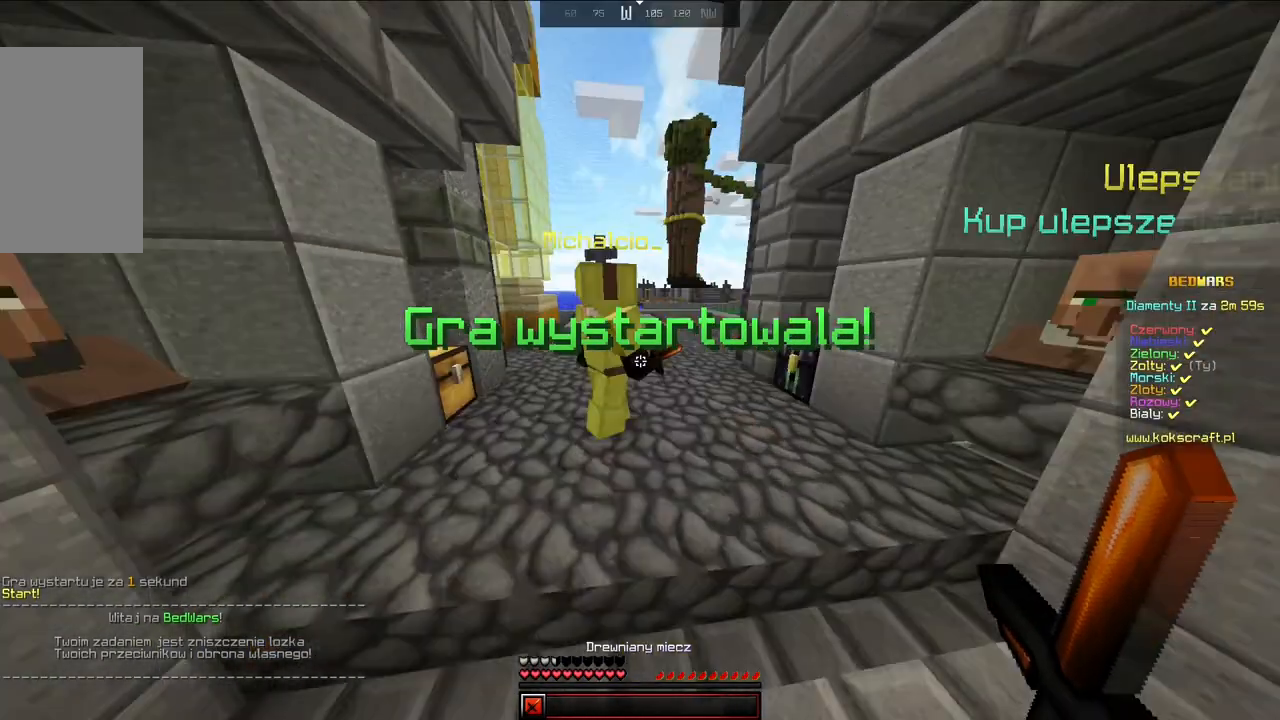
{"keys": [], "mouse": [], "events": [[433, "s", "up"], [433, "w", "down"], [450, "w", "up"]]}
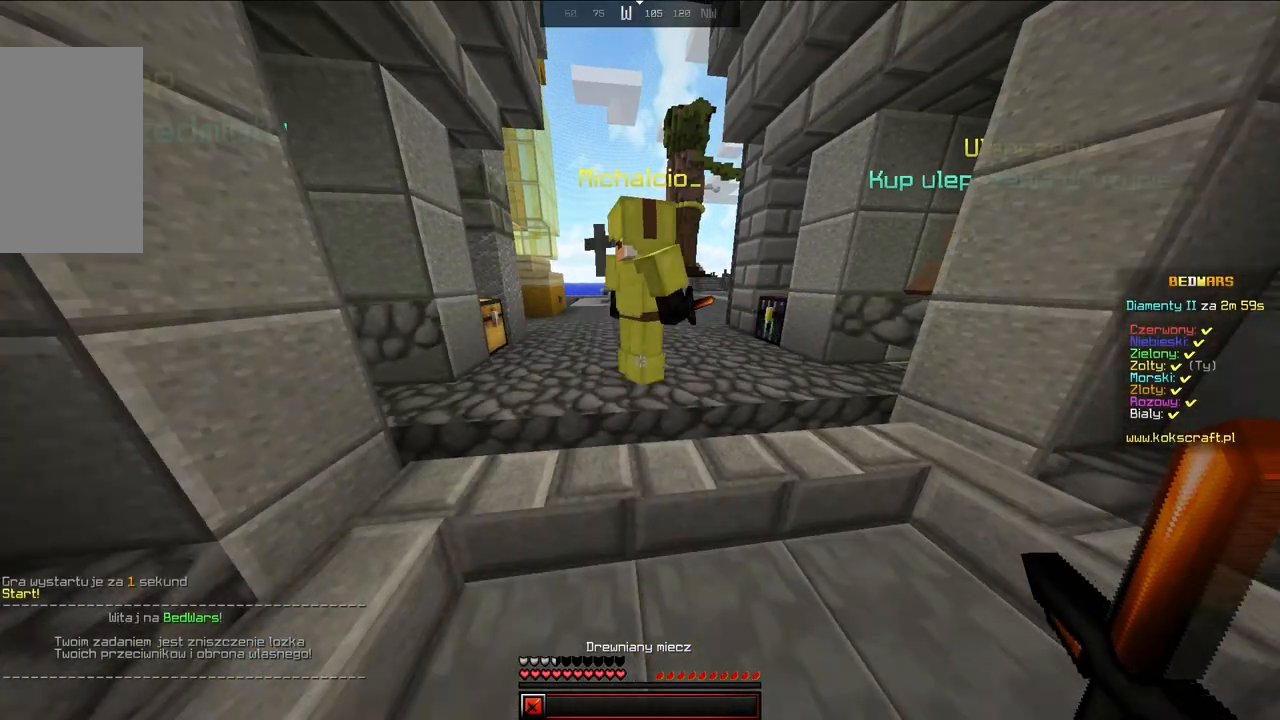
{"keys": [], "mouse": [], "events": [[117, "d", "down"], [117, "w", "down"], [133, "d", "up"], [133, "w", "up"], [150, "w", "down"], [233, "w", "up"], [433, "s", "down"], [450, "s", "up"]]}
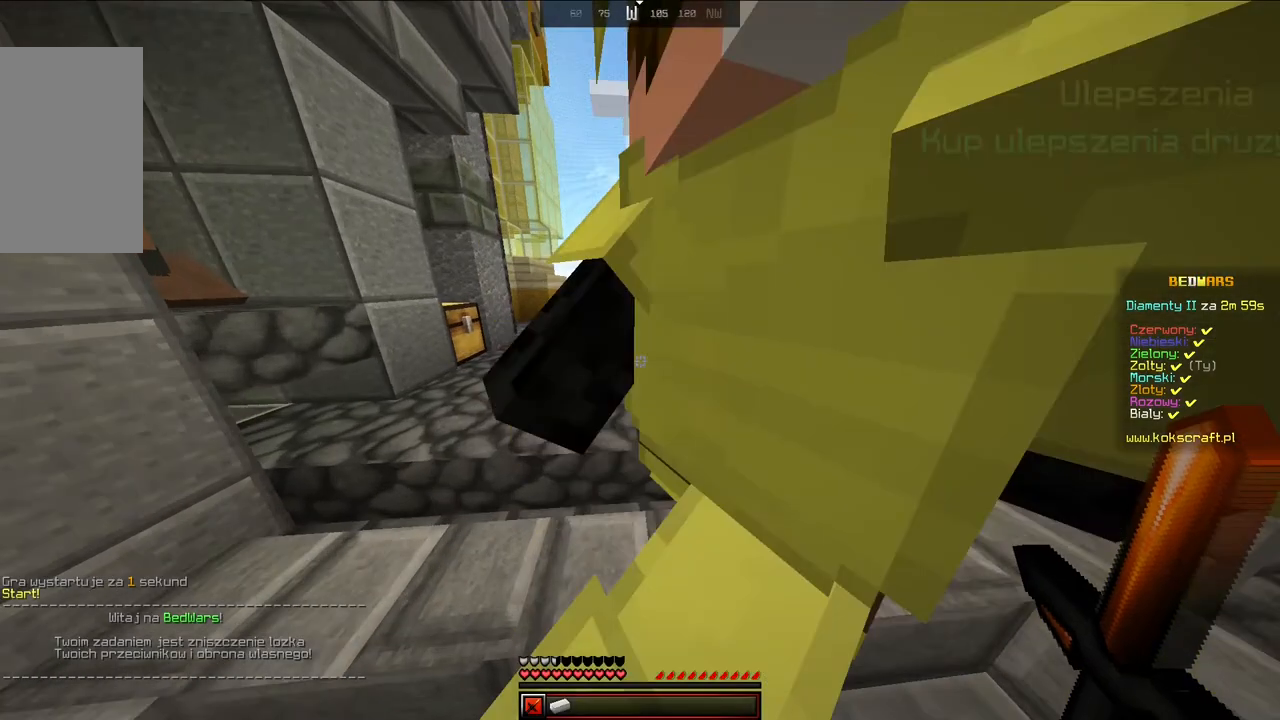
{"keys": [], "mouse": [], "events": [[33, "d", "down"], [33, "s", "down"], [50, "d", "up"], [50, "s", "up"], [183, "s", "down"], [233, "s", "up"], [267, "d", "down"], [267, "s", "down"], [350, "d", "up"], [350, "s", "up"]]}